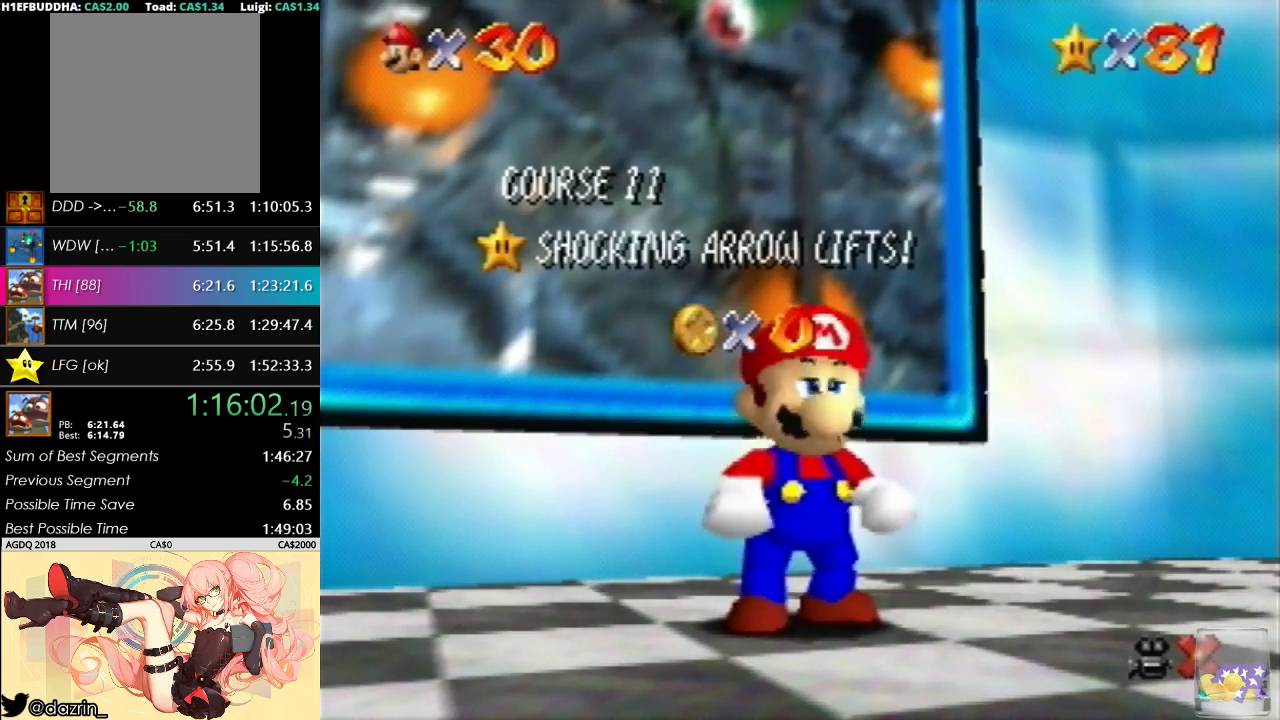
Gameplay with a controller (Nintendo layout); each line is a JSON object with the inputs held at the frame after it. "events" lists button and stick changes between this image and that frame as [ms after this image, input, new state], when the widget could be followed in between. Not read: A B L3 R3 Z.
{"buttons": [], "left_stick": "down", "events": [[200, "left_stick", "down"]]}
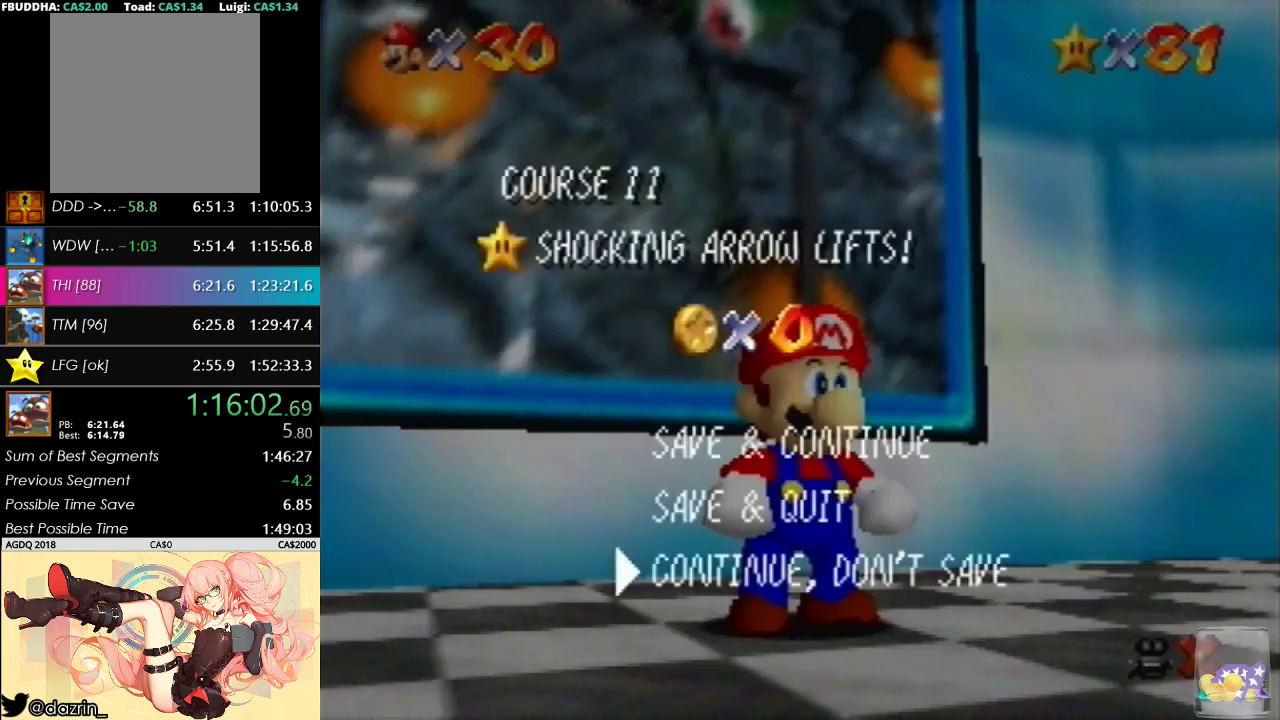
{"buttons": [], "left_stick": "down-left", "events": [[67, "left_stick", "down-left"]]}
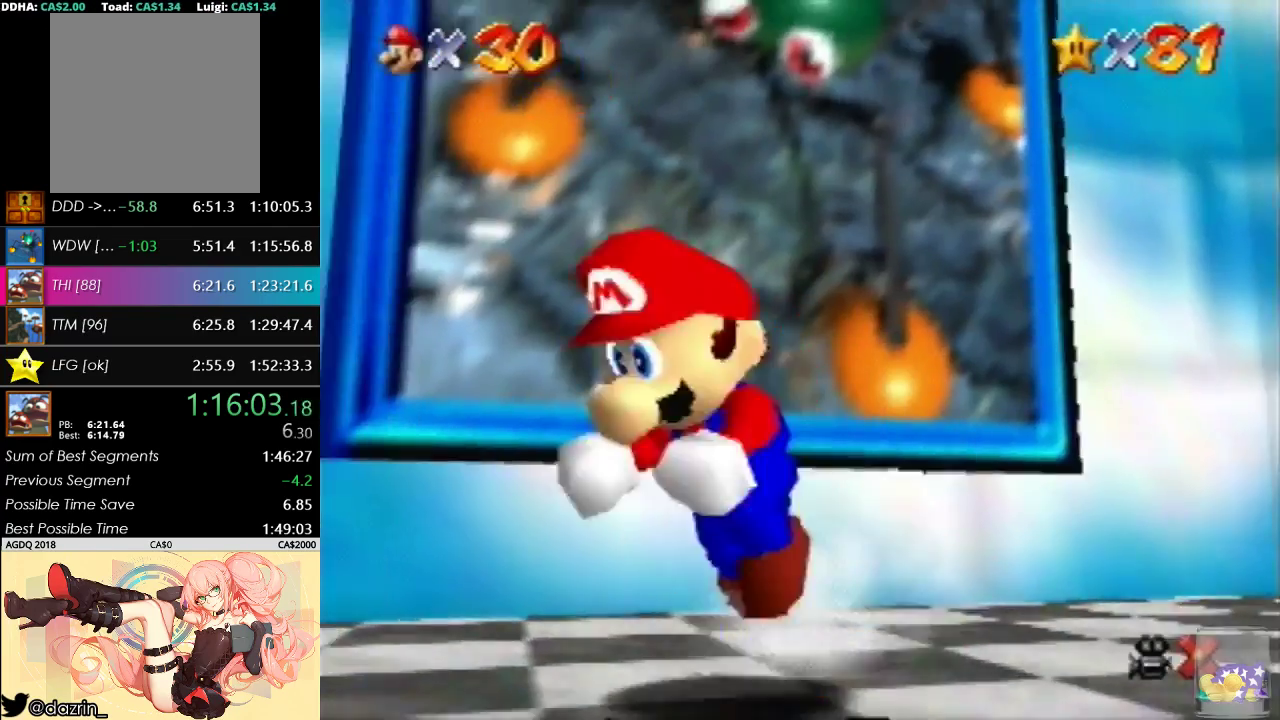
{"buttons": [], "left_stick": "left", "events": [[300, "left_stick", "left"]]}
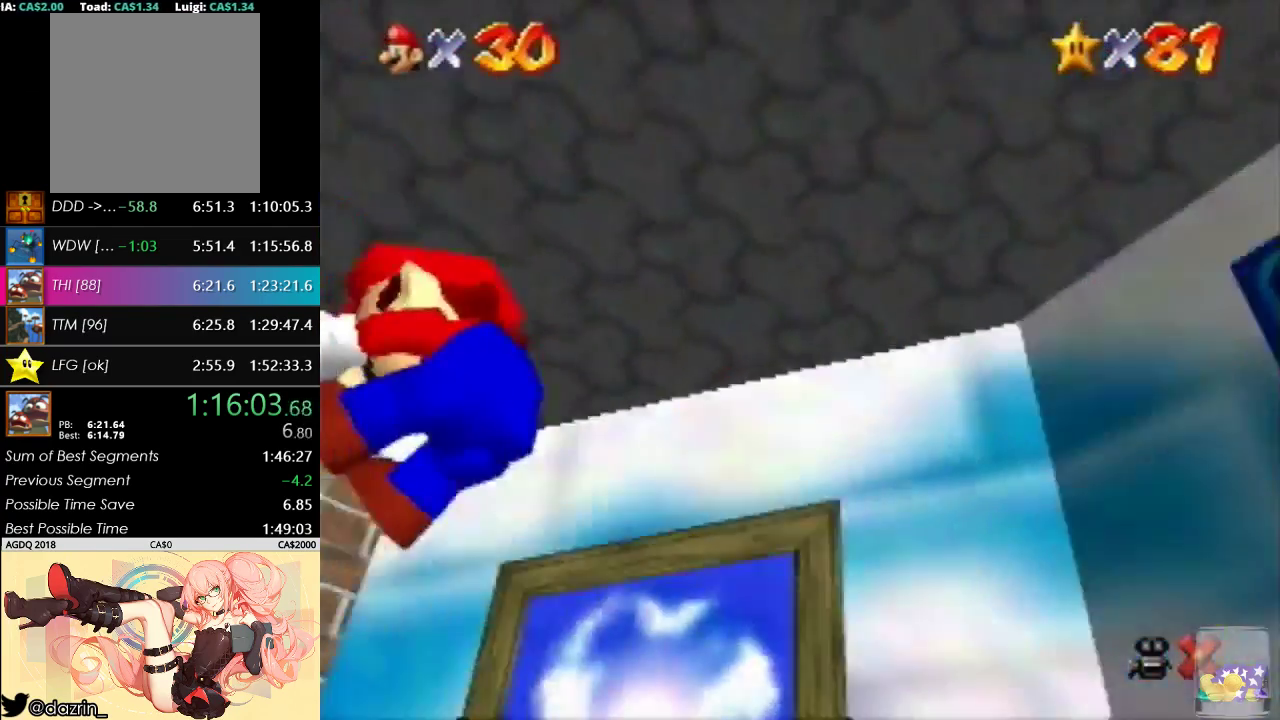
{"buttons": [], "left_stick": "up-left", "events": [[33, "left_stick", "up-left"]]}
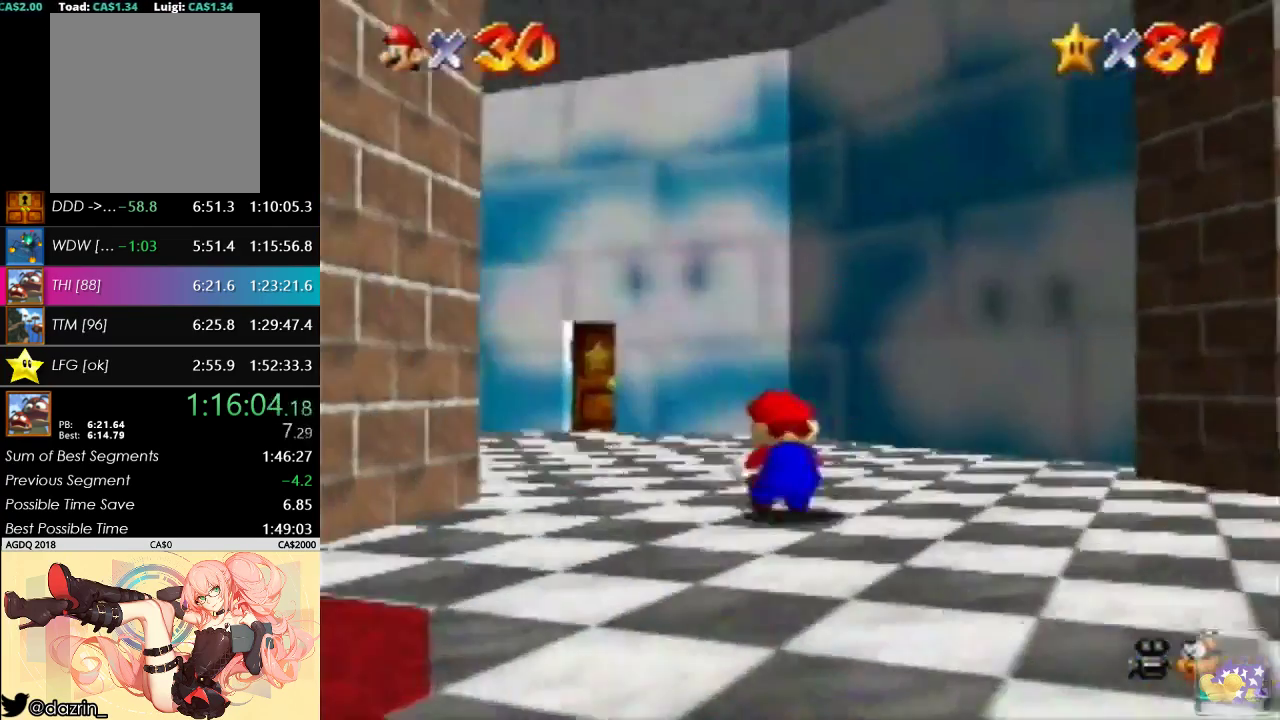
{"buttons": [], "left_stick": "center", "events": [[300, "left_stick", "up"], [400, "left_stick", "center"]]}
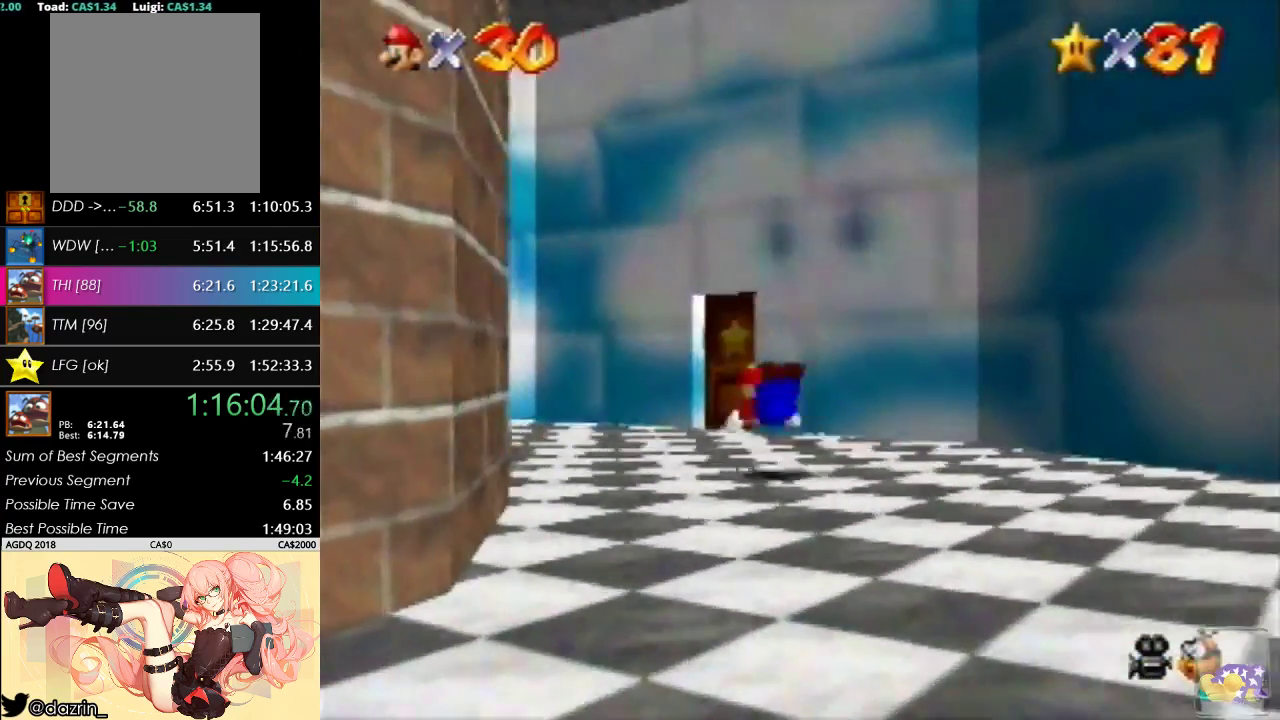
{"buttons": [], "left_stick": "up-right", "events": [[33, "left_stick", "up-right"]]}
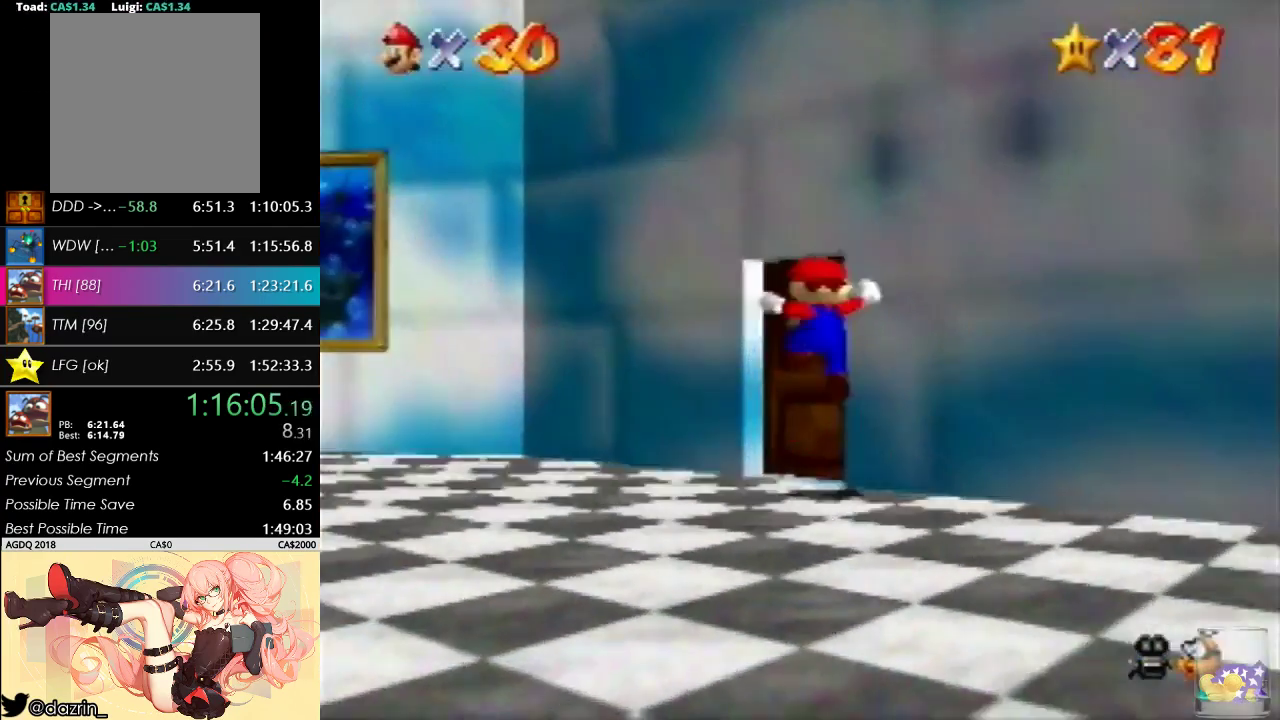
{"buttons": [], "left_stick": "up", "events": [[67, "left_stick", "up"], [233, "left_stick", "up-right"], [367, "left_stick", "center"], [500, "left_stick", "up"]]}
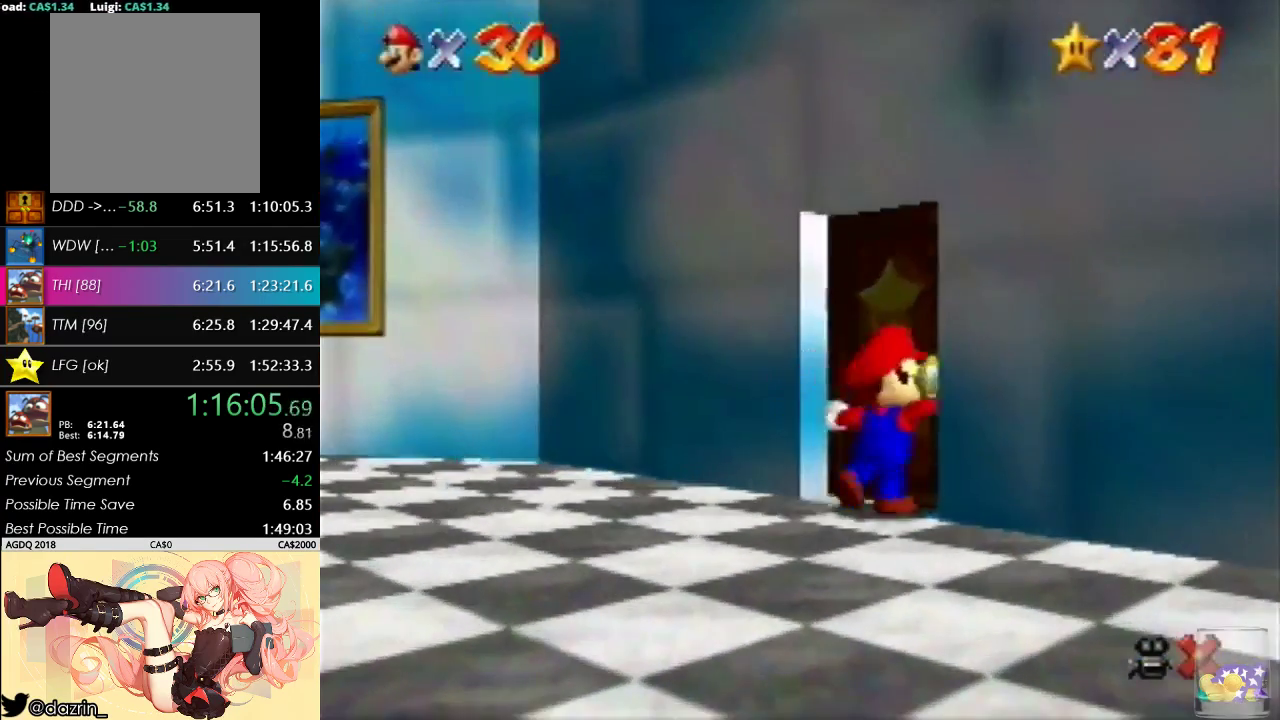
{"buttons": [], "left_stick": "up", "events": []}
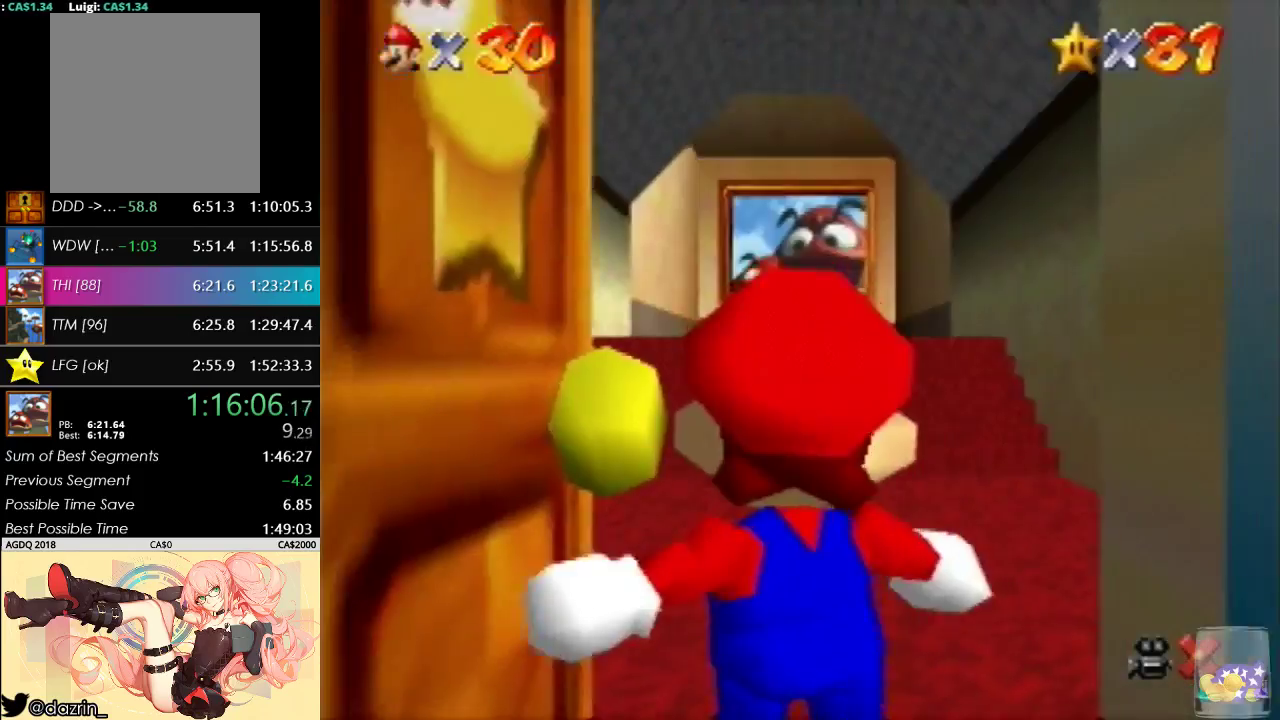
{"buttons": [], "left_stick": "up", "events": []}
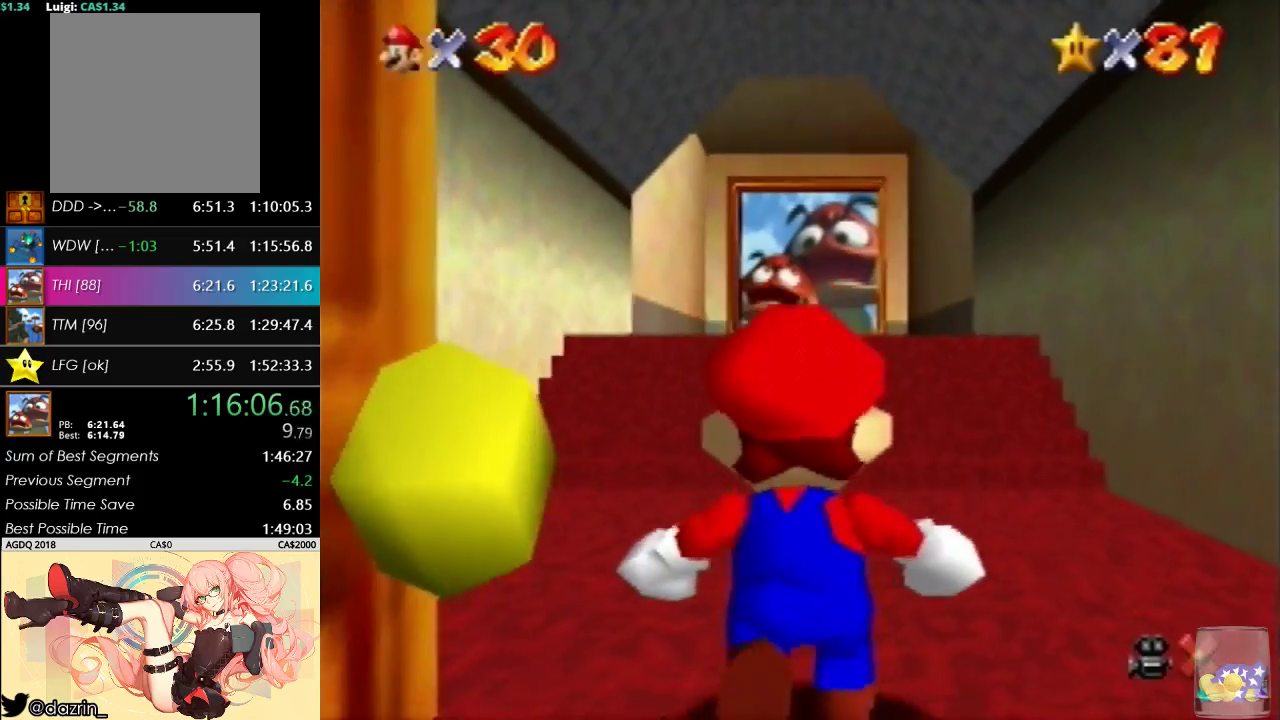
{"buttons": [], "left_stick": "up", "events": []}